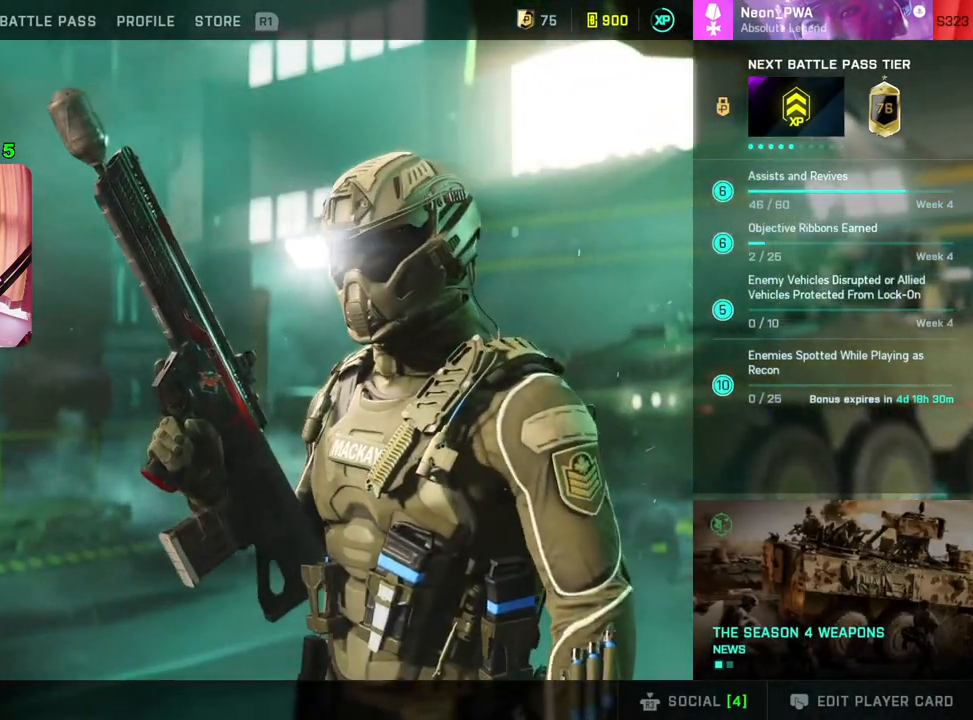
Gameplay with a controller (PlayStation layout); each line is a JSON object with the inputs held at the frame after it. "events" lists button and stick changes between this image and that frame as [ms after this image, input, new state], when the widget could be followed in between.
{"buttons": [], "left_stick": "center", "right_stick": "center", "events": [[350, "START", "down"], [500, "START", "up"]]}
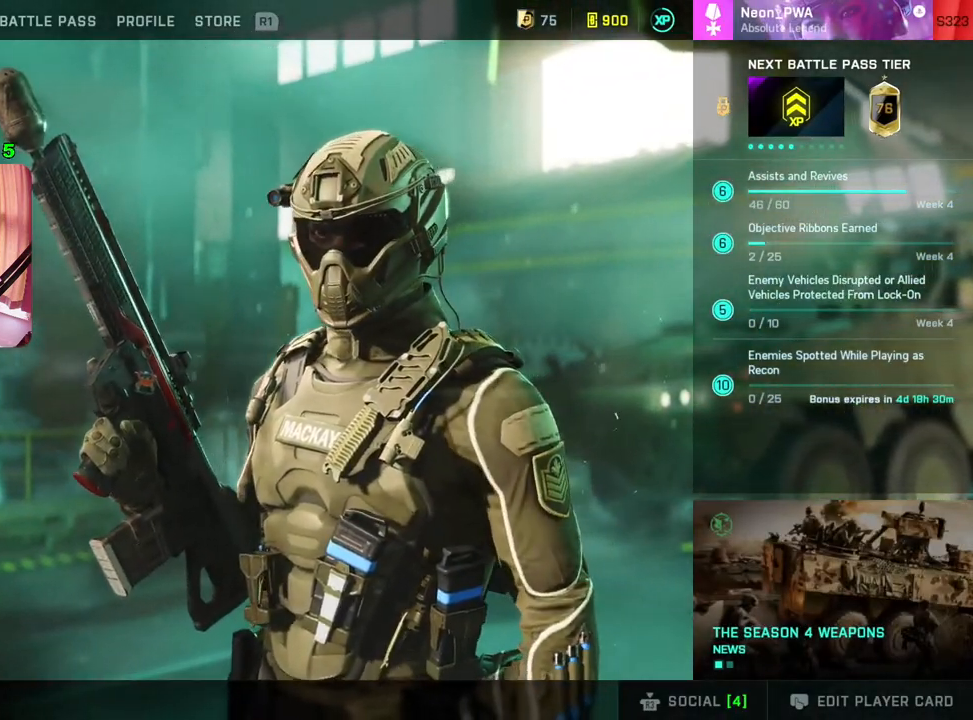
{"buttons": [], "left_stick": "center", "right_stick": "center", "events": []}
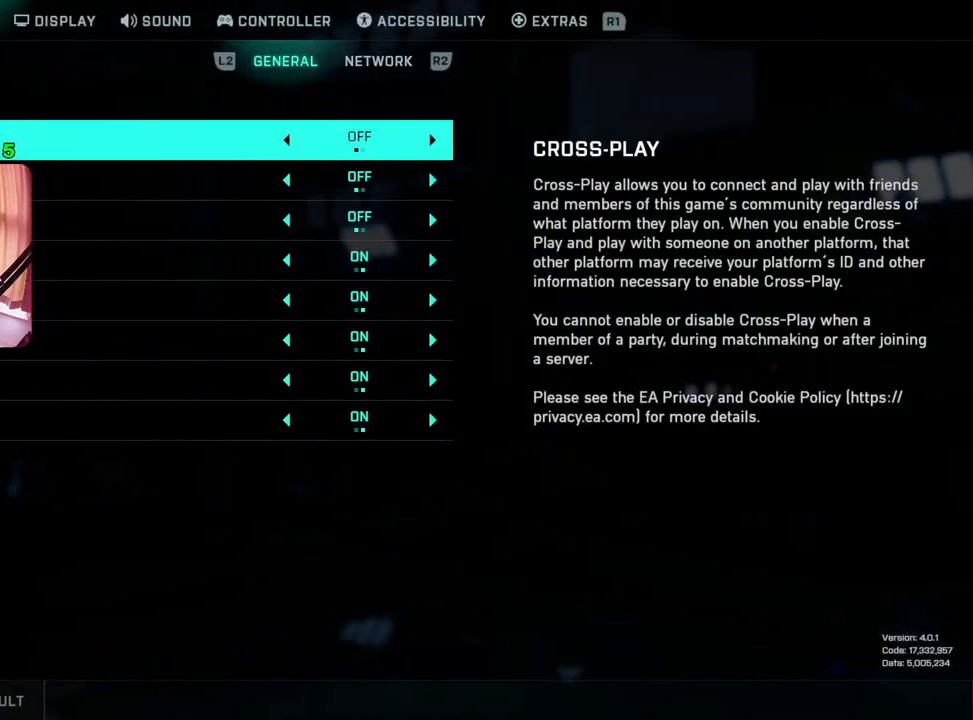
{"buttons": [], "left_stick": "center", "right_stick": "center", "events": []}
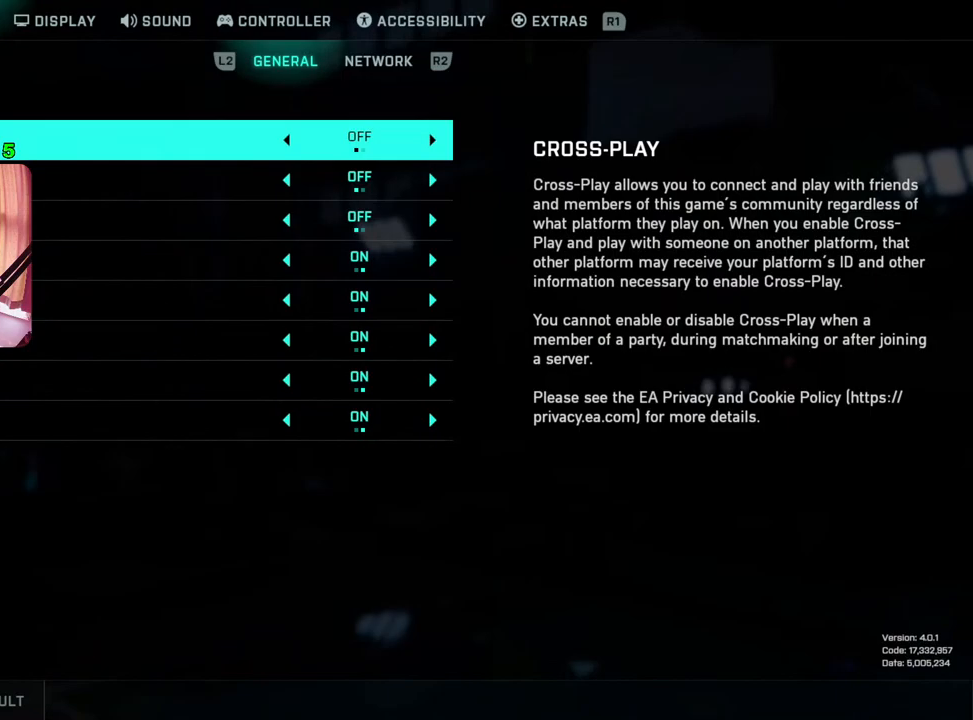
{"buttons": [], "left_stick": "center", "right_stick": "center", "events": [[100, "L1", "down"], [167, "L1", "up"]]}
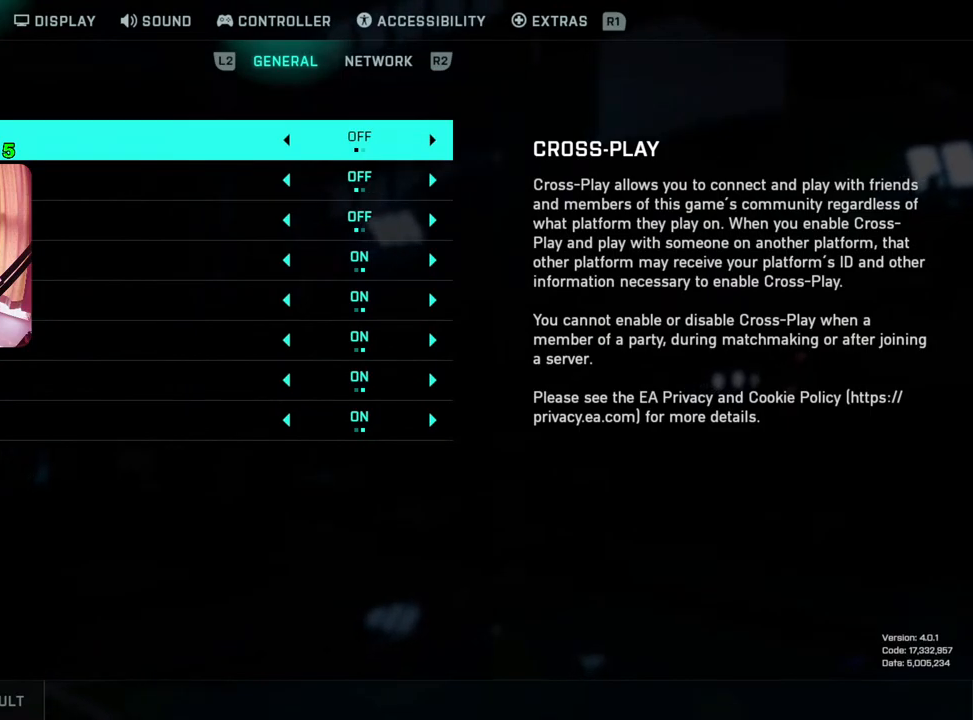
{"buttons": [], "left_stick": "center", "right_stick": "center", "events": [[250, "DPAD_LEFT", "down"], [400, "DPAD_LEFT", "up"]]}
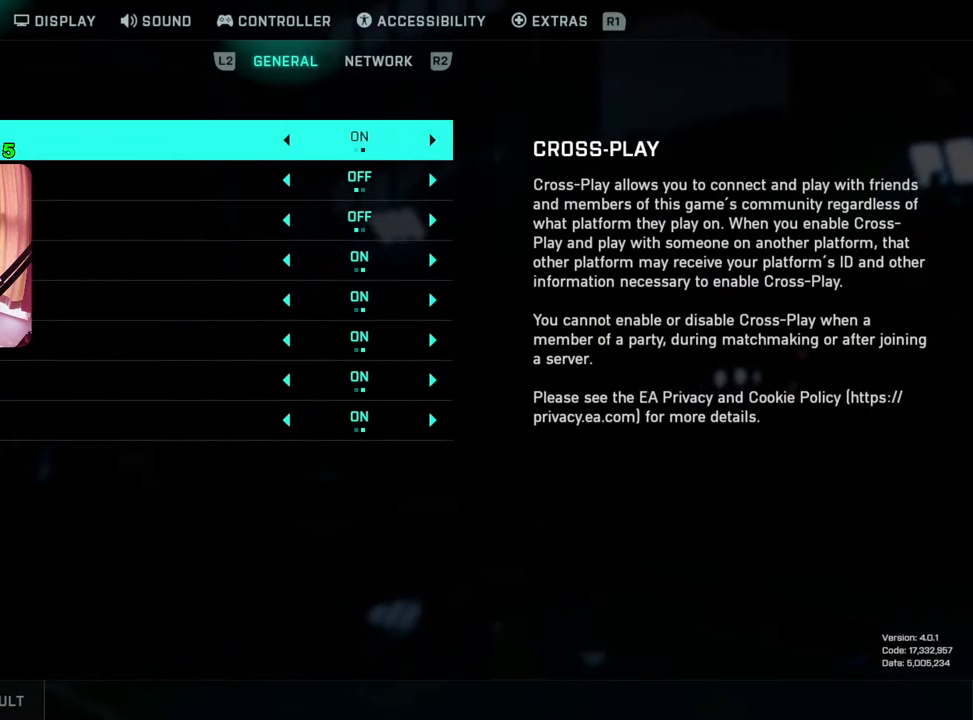
{"buttons": [], "left_stick": "center", "right_stick": "center", "events": [[133, "CIRCLE", "down"], [250, "CIRCLE", "up"]]}
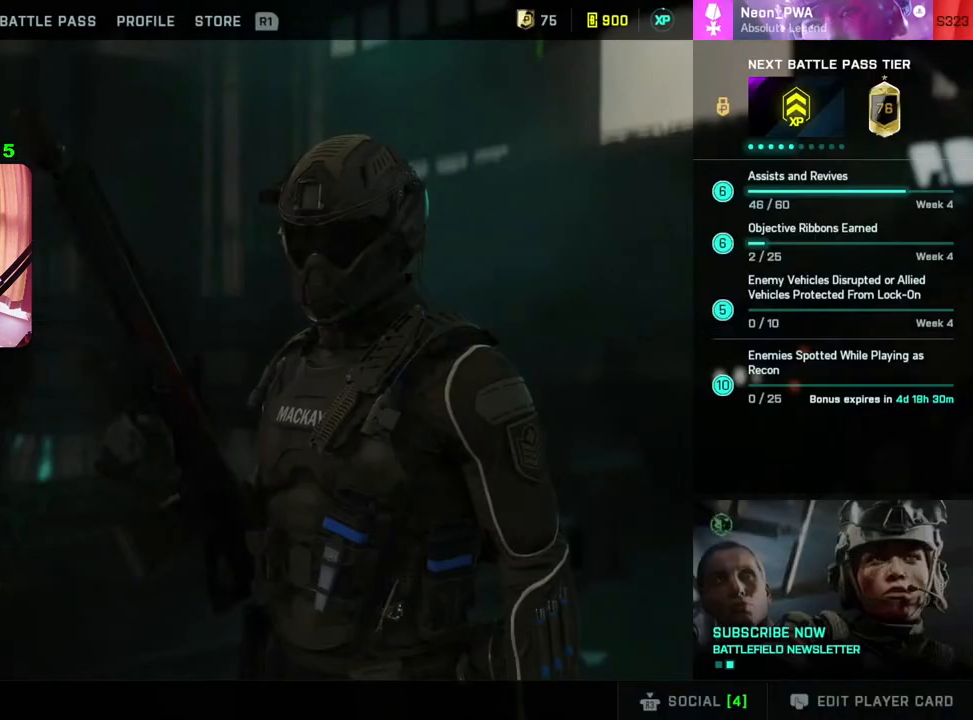
{"buttons": [], "left_stick": "center", "right_stick": "center", "events": [[17, "CIRCLE", "down"], [133, "CIRCLE", "up"]]}
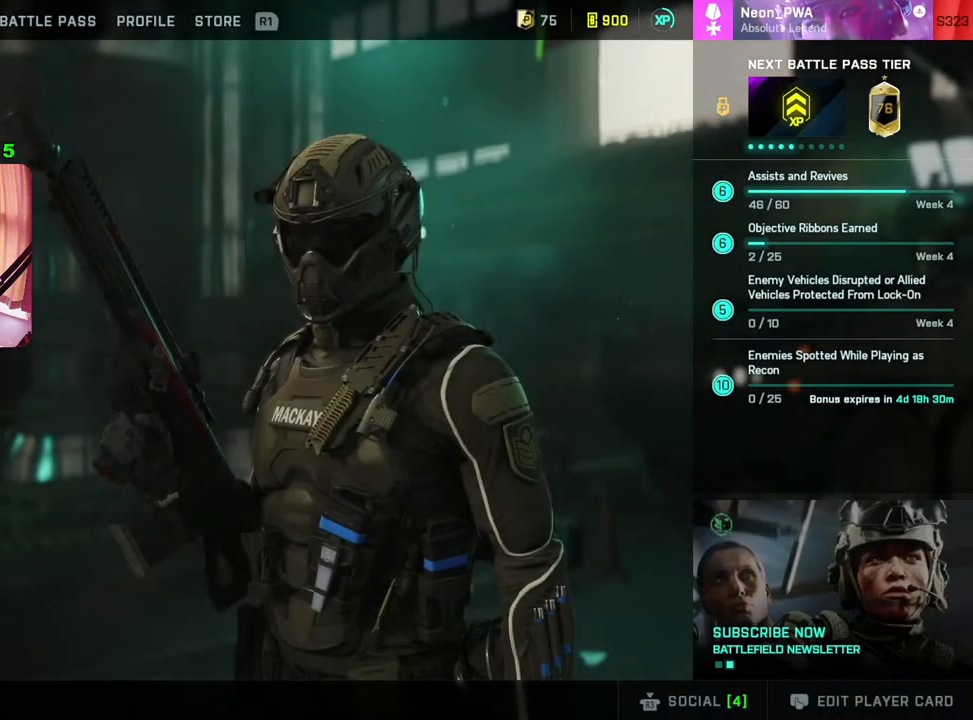
{"buttons": [], "left_stick": "center", "right_stick": "center", "events": []}
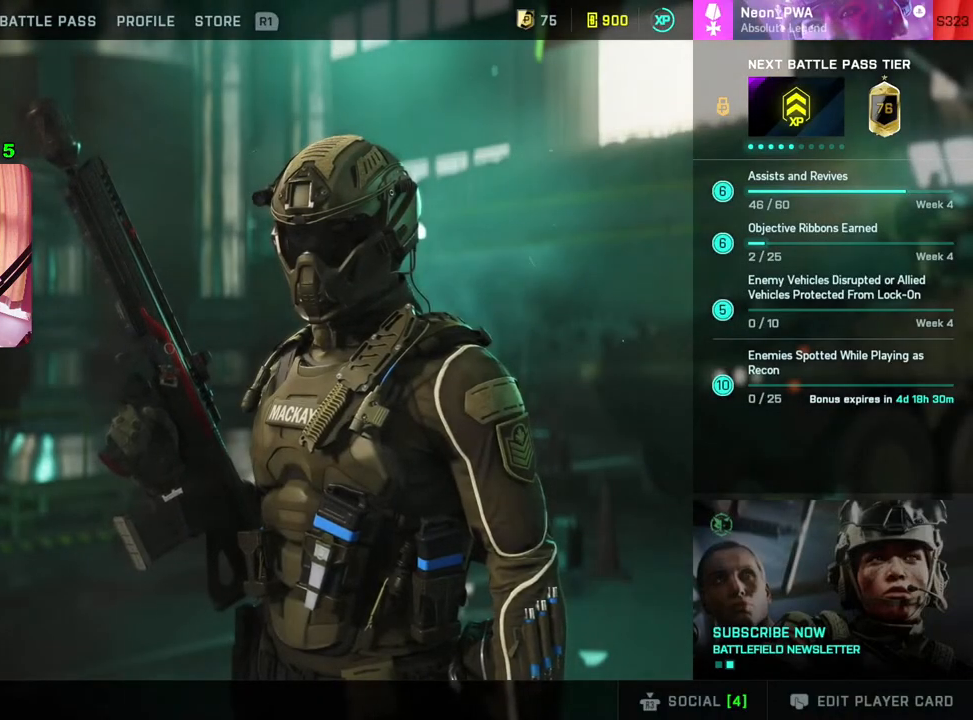
{"buttons": [], "left_stick": "center", "right_stick": "center", "events": []}
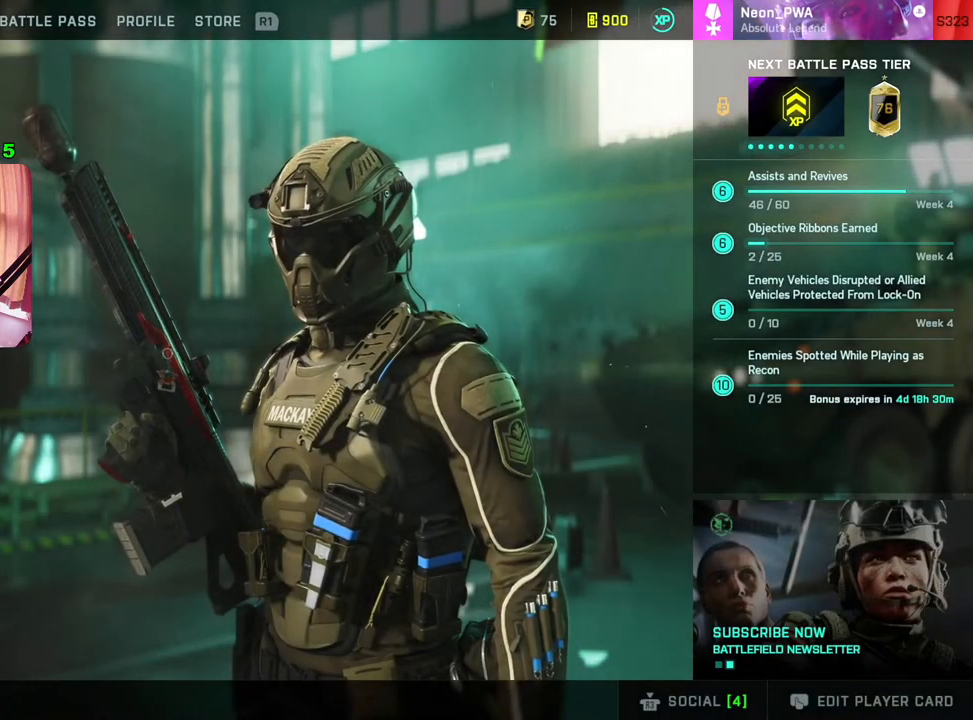
{"buttons": [], "left_stick": "center", "right_stick": "center", "events": []}
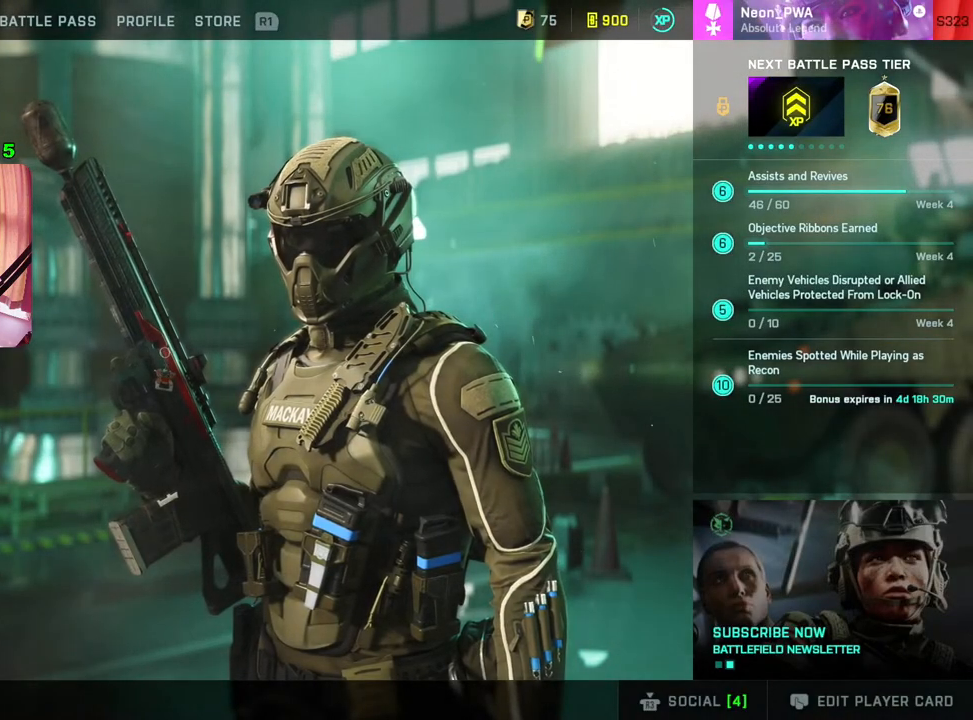
{"buttons": [], "left_stick": "center", "right_stick": "center", "events": []}
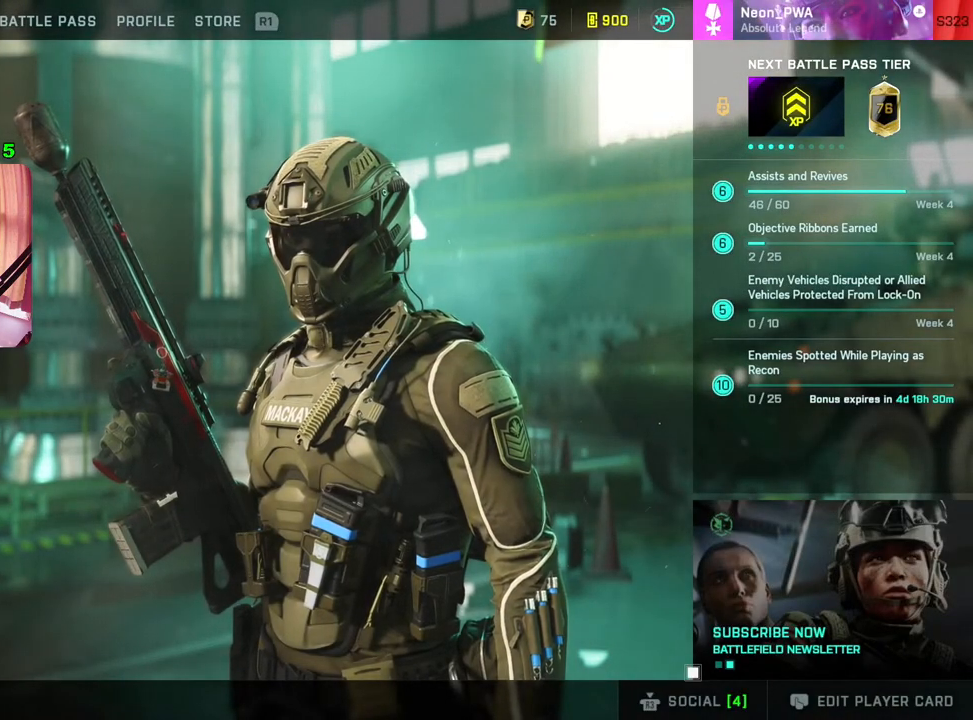
{"buttons": [], "left_stick": "center", "right_stick": "up", "events": [[433, "right_stick", "up"]]}
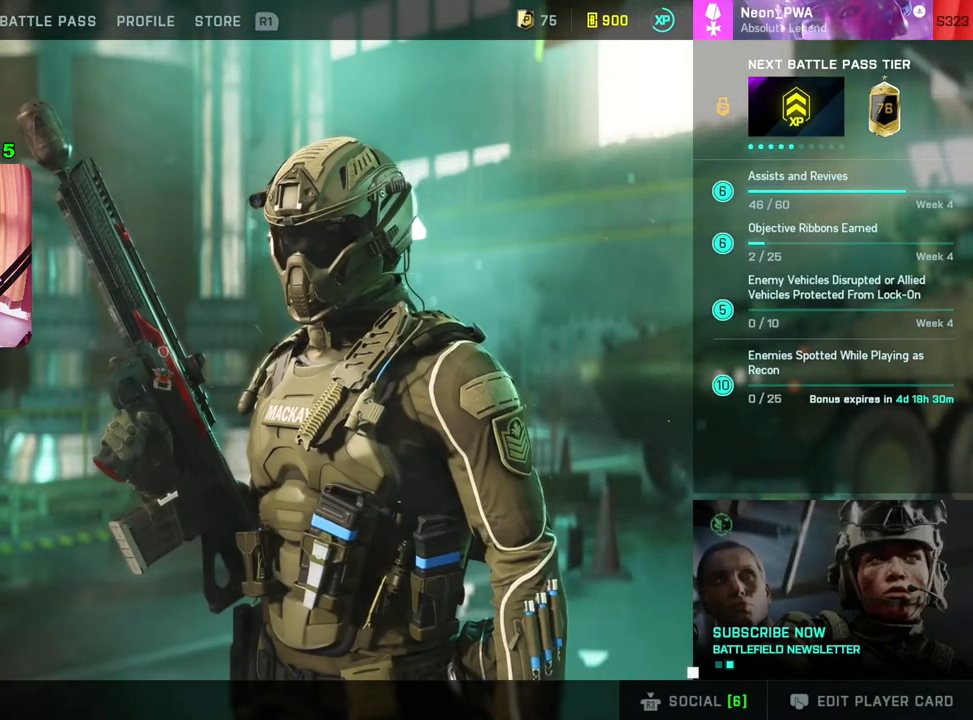
{"buttons": [], "left_stick": "center", "right_stick": "center", "events": [[50, "right_stick", "center"]]}
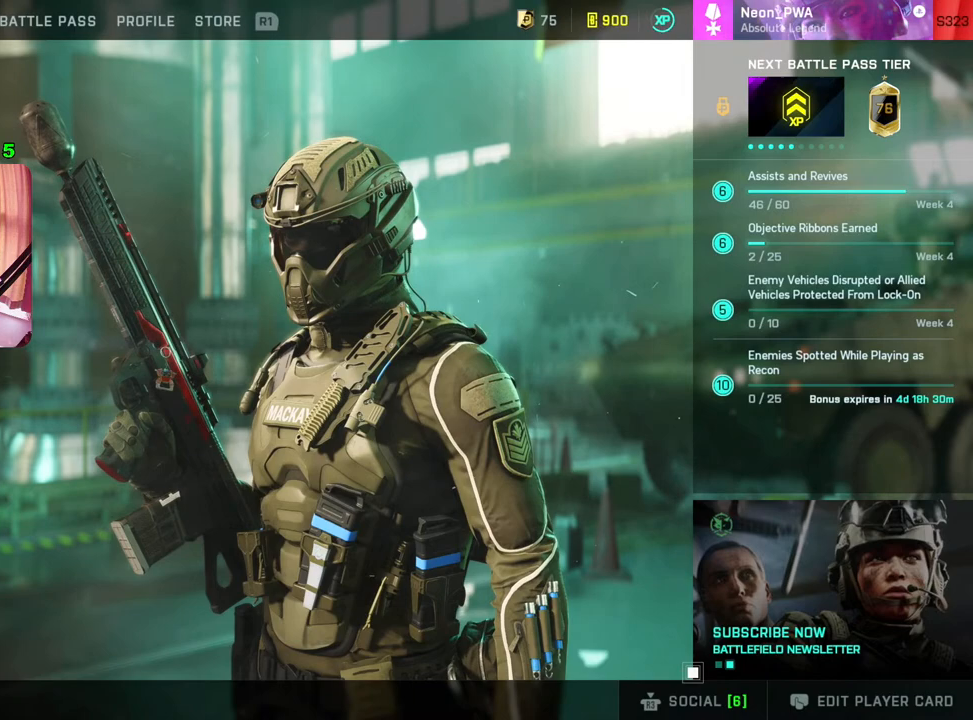
{"buttons": [], "left_stick": "center", "right_stick": "up", "events": [[67, "right_stick", "up"]]}
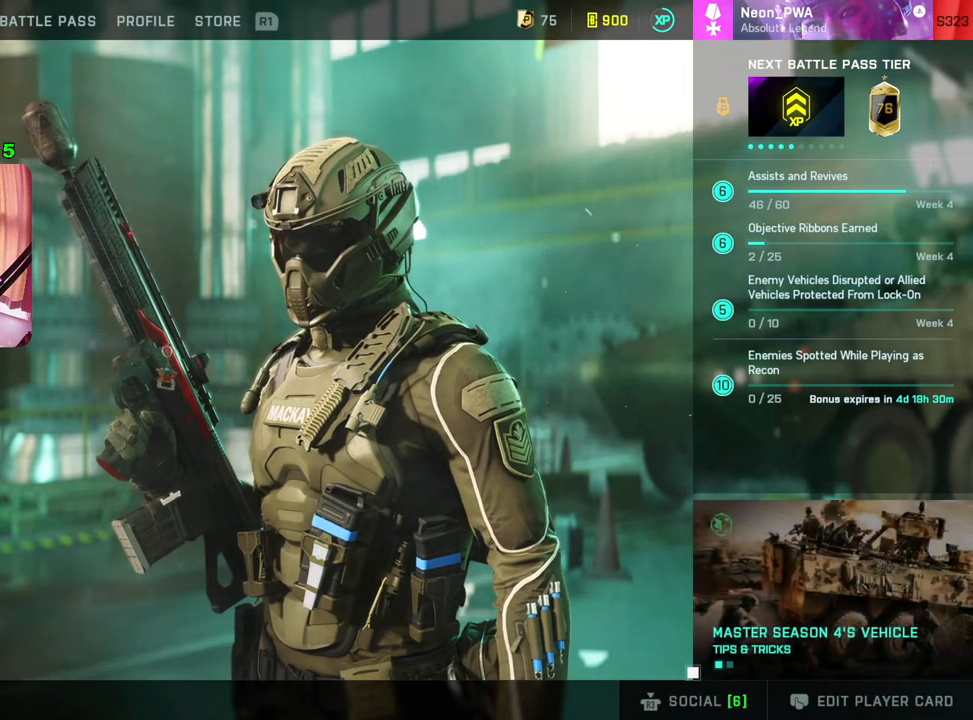
{"buttons": [], "left_stick": "center", "right_stick": "center", "events": [[100, "right_stick", "center"], [250, "right_stick", "down"], [383, "right_stick", "down-left"], [483, "right_stick", "center"]]}
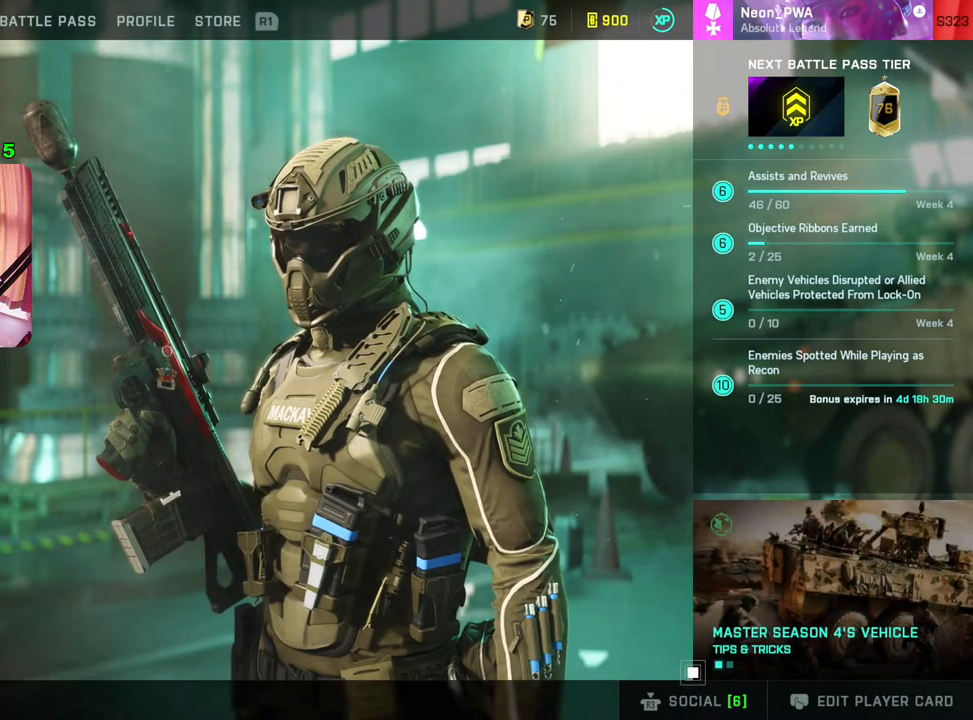
{"buttons": [], "left_stick": "center", "right_stick": "center", "events": [[167, "R3", "down"], [267, "R3", "up"], [267, "right_stick", "up"], [367, "right_stick", "center"]]}
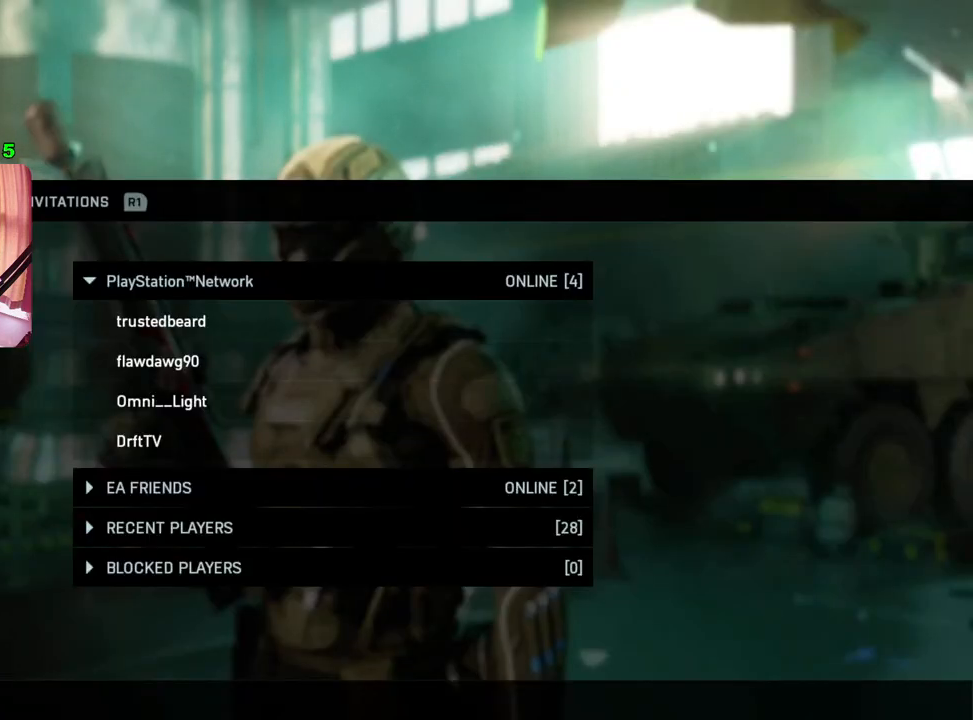
{"buttons": [], "left_stick": "center", "right_stick": "center", "events": []}
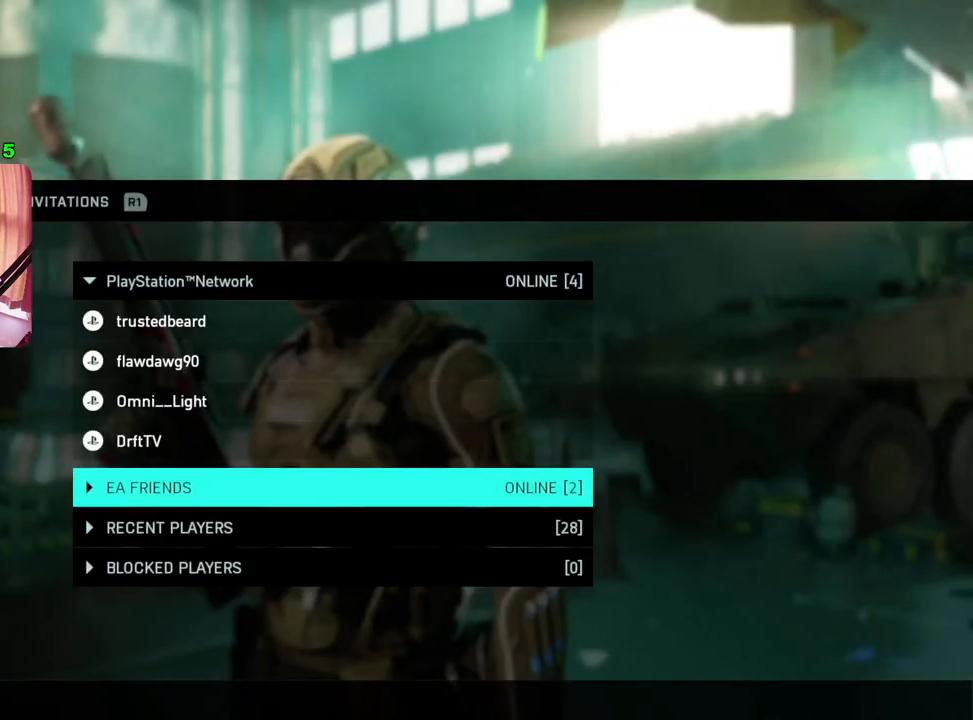
{"buttons": [], "left_stick": "center", "right_stick": "center", "events": []}
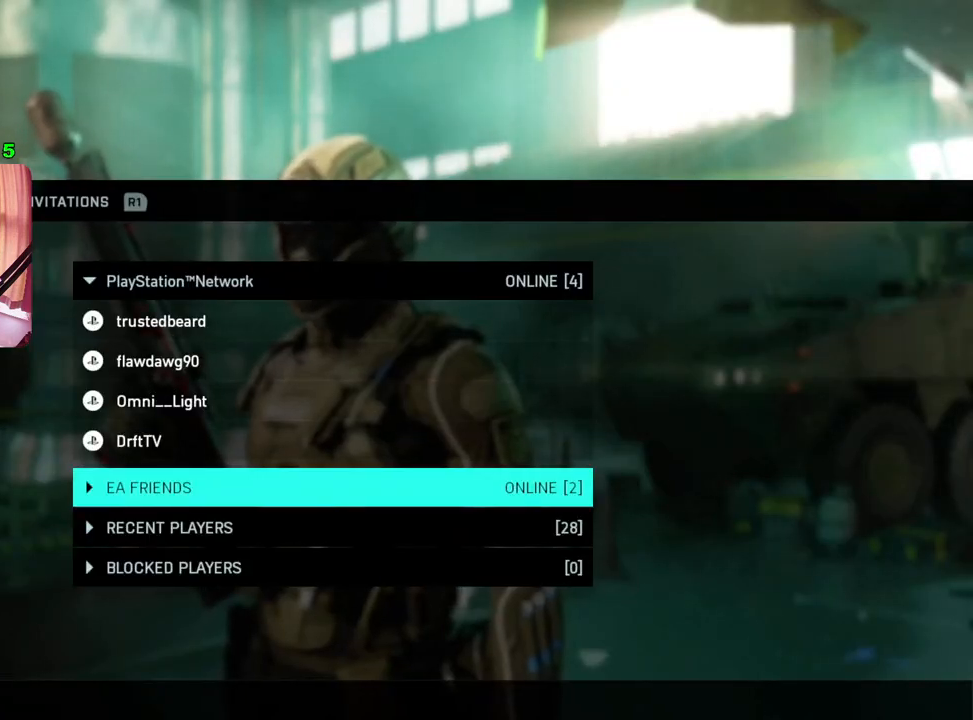
{"buttons": [], "left_stick": "center", "right_stick": "center", "events": []}
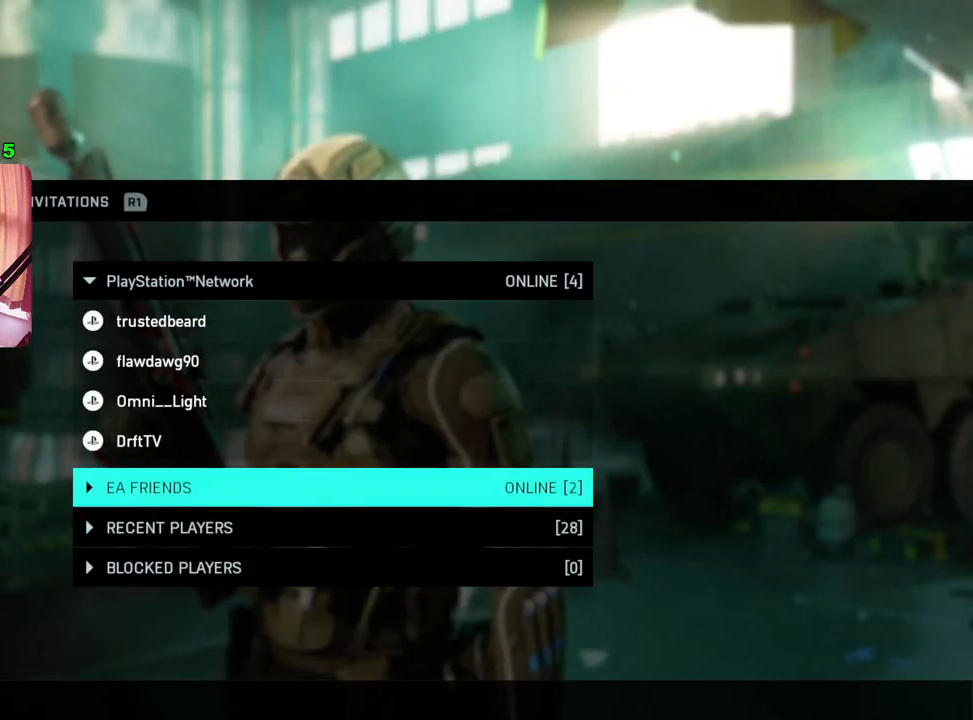
{"buttons": [], "left_stick": "center", "right_stick": "center", "events": []}
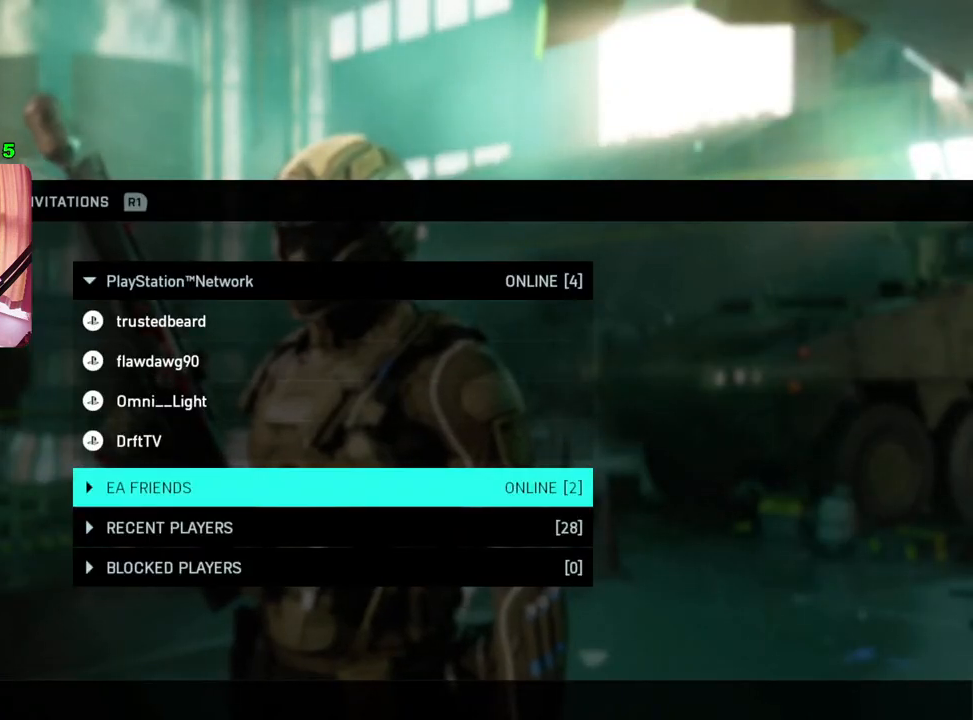
{"buttons": [], "left_stick": "center", "right_stick": "center", "events": []}
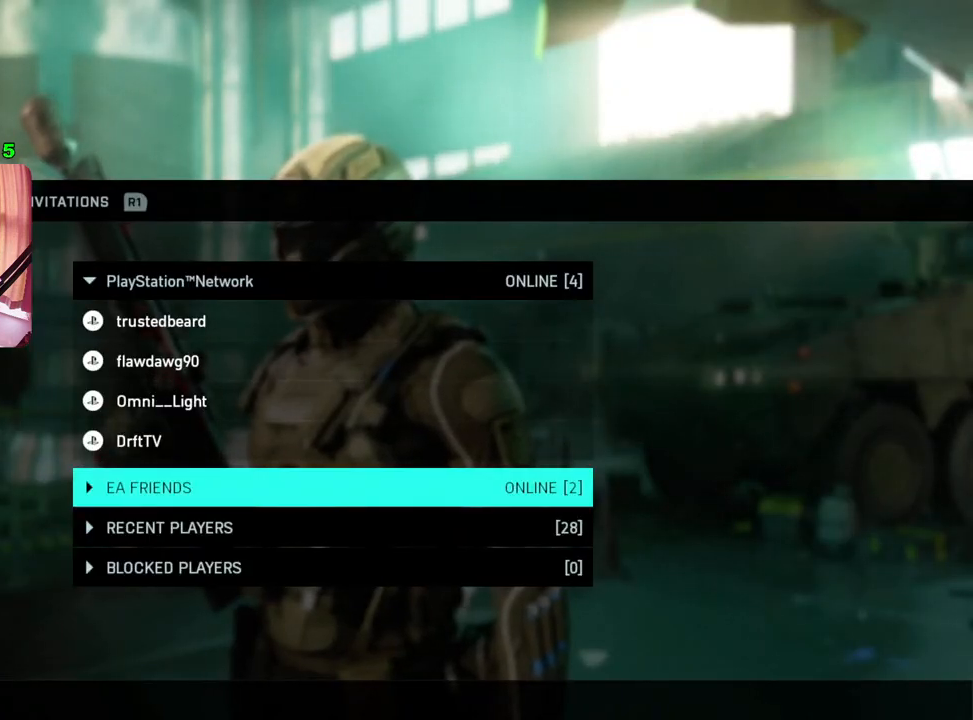
{"buttons": [], "left_stick": "center", "right_stick": "center", "events": []}
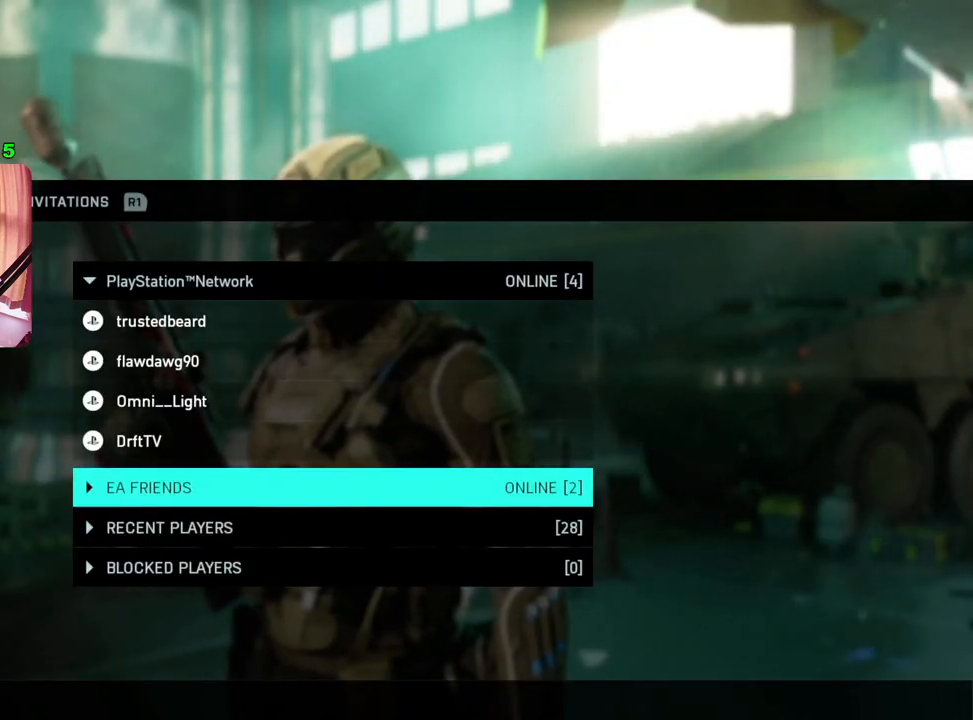
{"buttons": [], "left_stick": "center", "right_stick": "center", "events": [[100, "CROSS", "down"], [250, "CROSS", "up"]]}
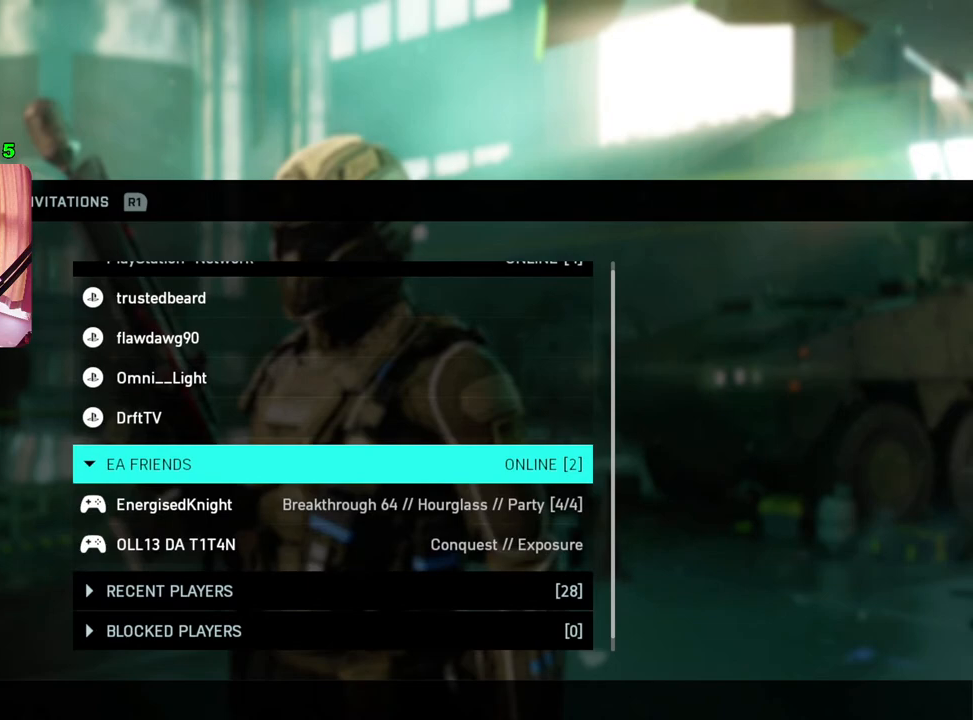
{"buttons": [], "left_stick": "center", "right_stick": "center", "events": []}